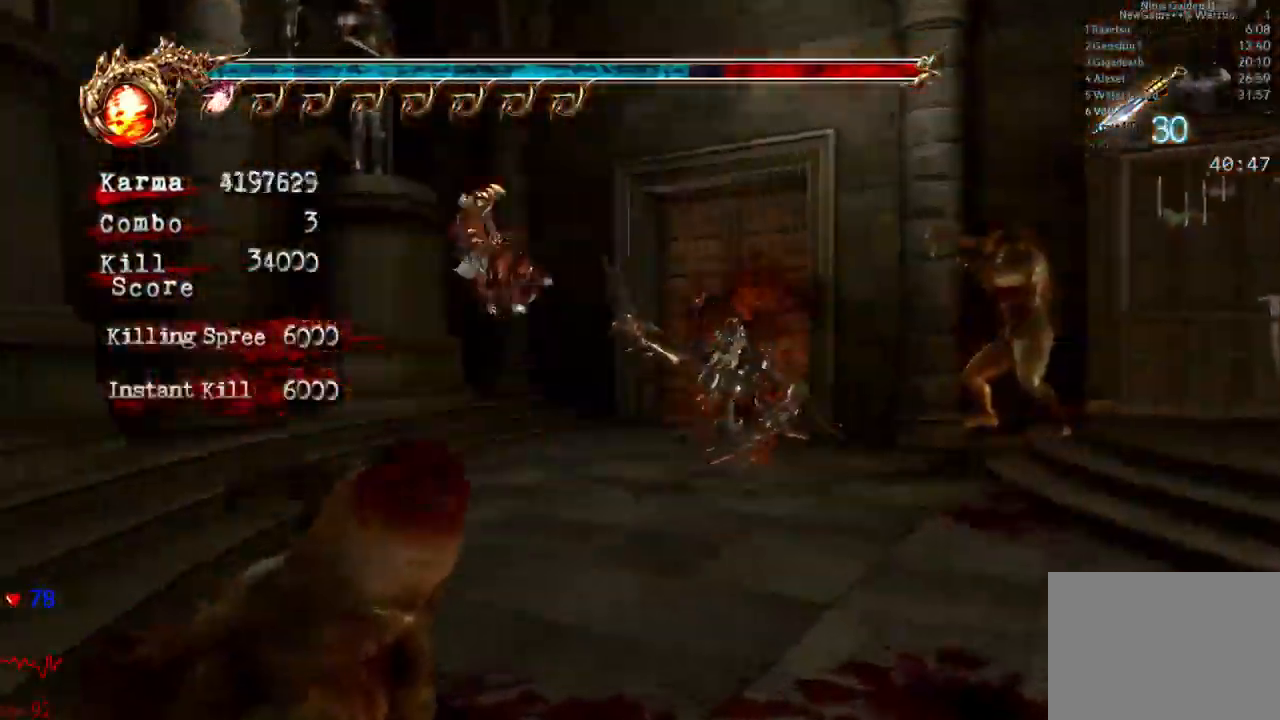
Gameplay with a controller (Xbox layout); each line is a JSON object with the inputs held at the frame after it. "events" lists button and stick changes between this image and that frame as [ms after this image, input, new state], when the widget could be followed in between. Not read: L3 R3.
{"buttons": ["L2"], "left_stick": "center", "right_stick": "center", "events": [[17, "B", "down"], [150, "B", "up"]]}
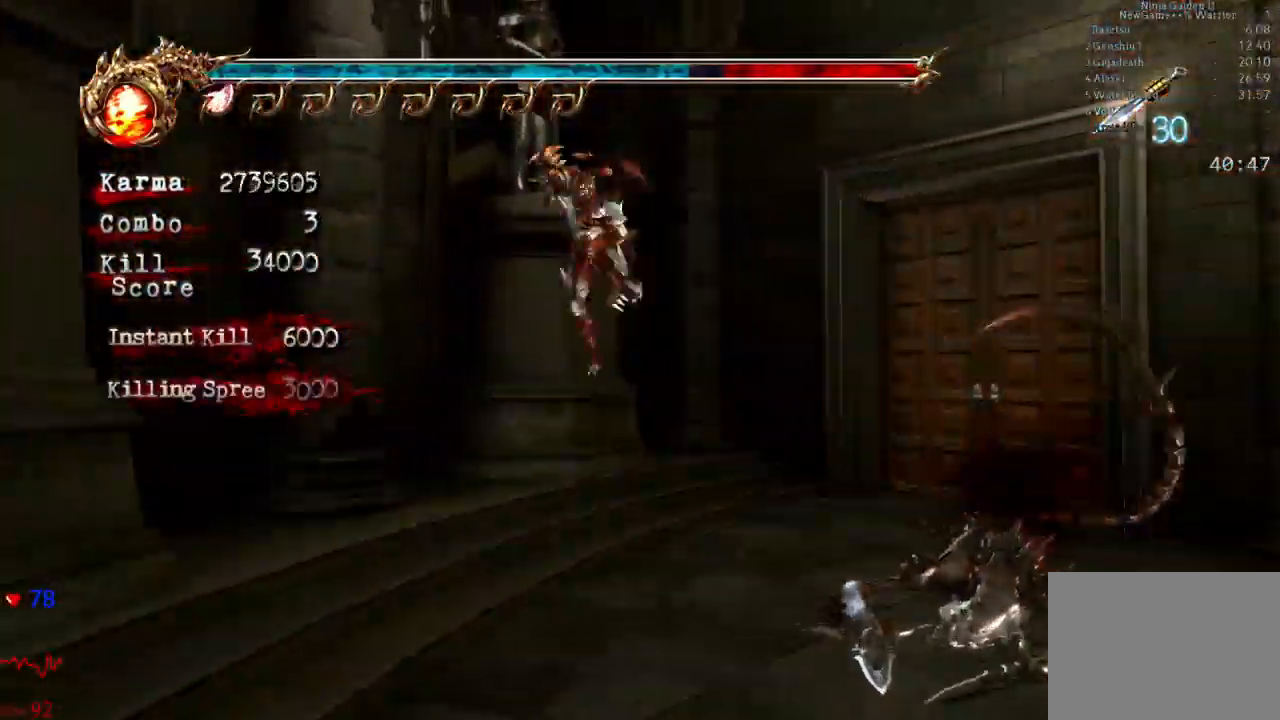
{"buttons": ["L1"], "left_stick": "down-right", "right_stick": "center"}
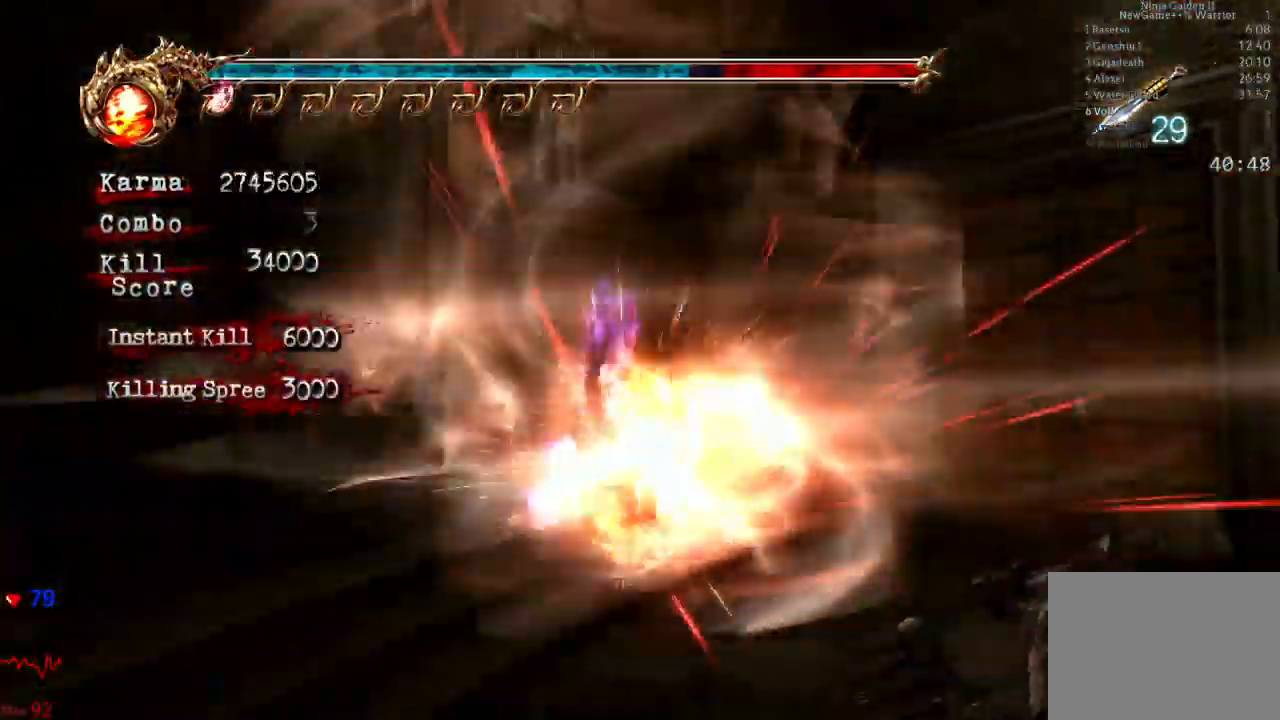
{"buttons": [], "left_stick": "center", "right_stick": "center", "events": [[50, "L1", "up"], [183, "R2", "down"], [300, "left_stick", "center"], [367, "R2", "up"]]}
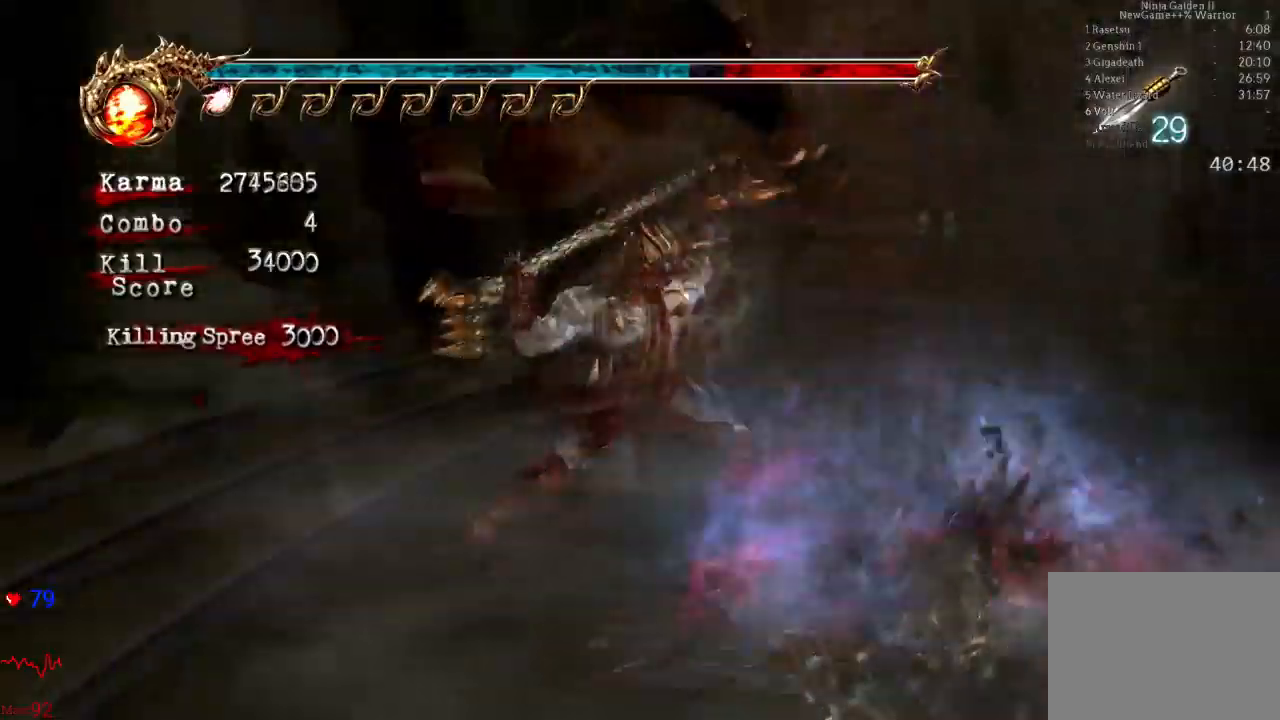
{"buttons": [], "left_stick": "center", "right_stick": "center", "events": []}
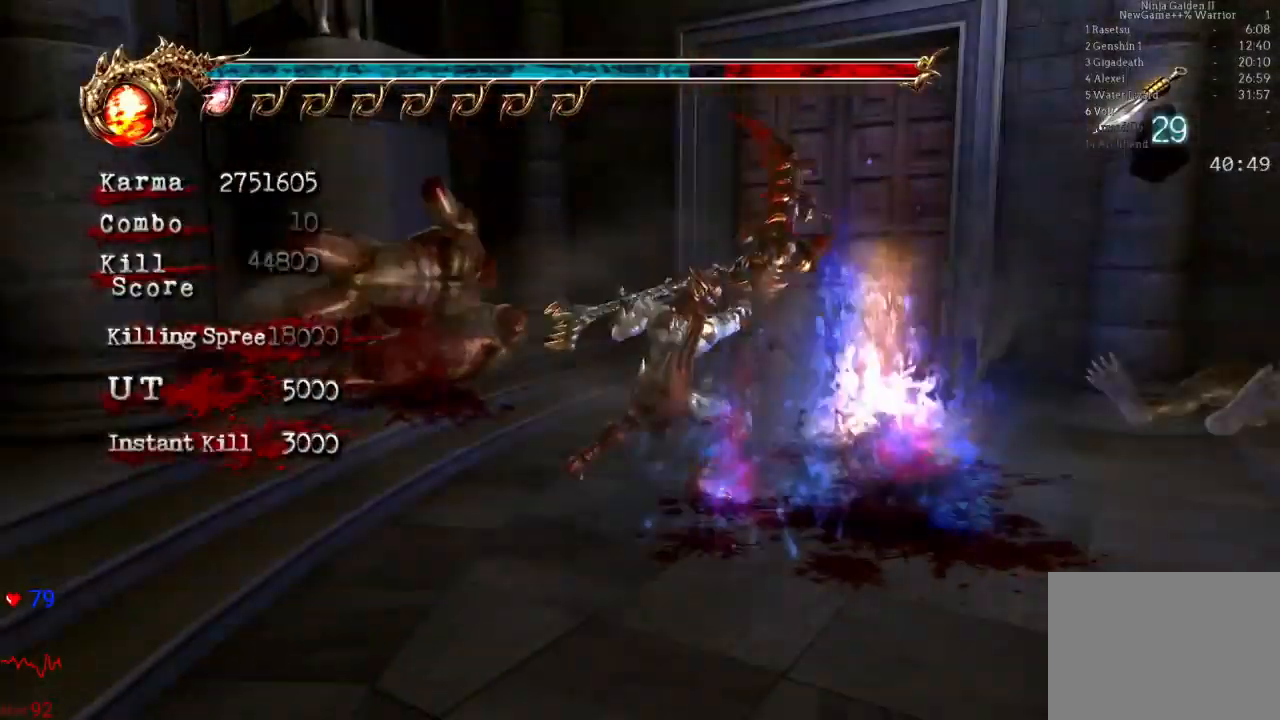
{"buttons": ["A", "L2"], "left_stick": "right", "right_stick": "center", "events": [[183, "left_stick", "right"], [267, "left_stick", "down-right"], [283, "L2", "down"], [467, "left_stick", "right"], [483, "A", "down"]]}
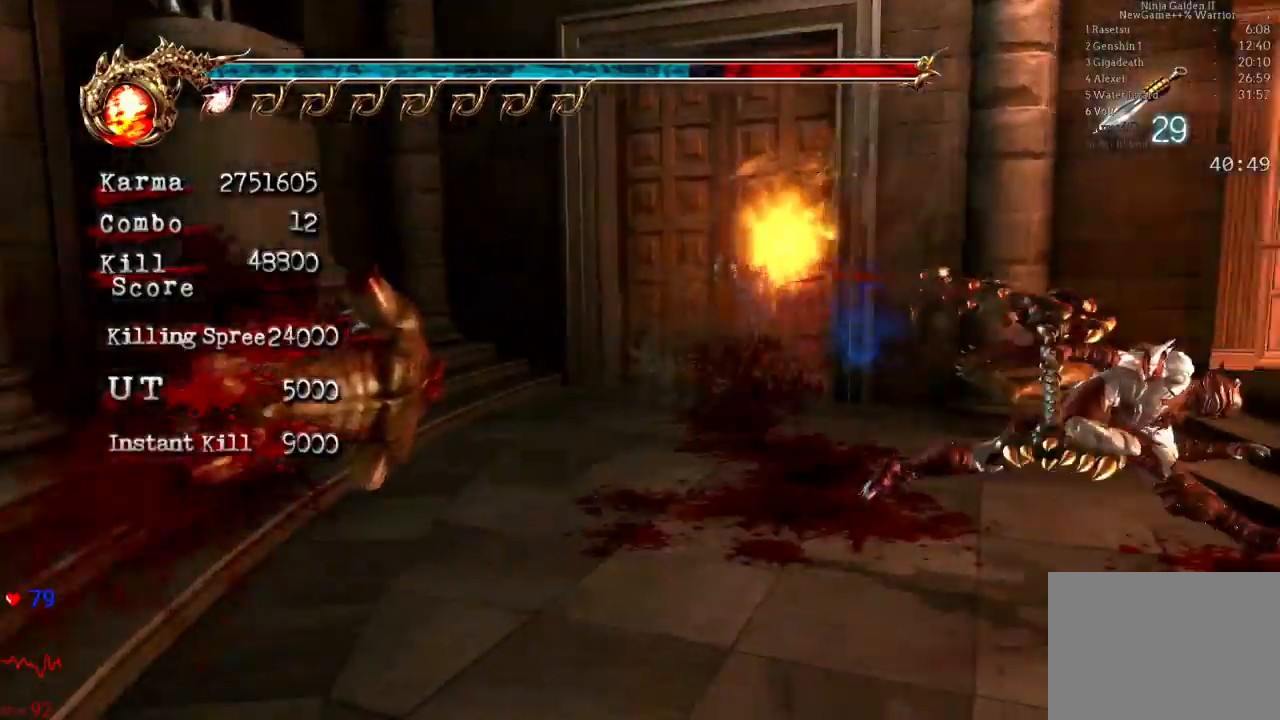
{"buttons": ["L2"], "left_stick": "center", "right_stick": "center", "events": [[117, "A", "up"], [133, "left_stick", "up-right"], [250, "B", "down"], [333, "left_stick", "center"], [367, "B", "up"]]}
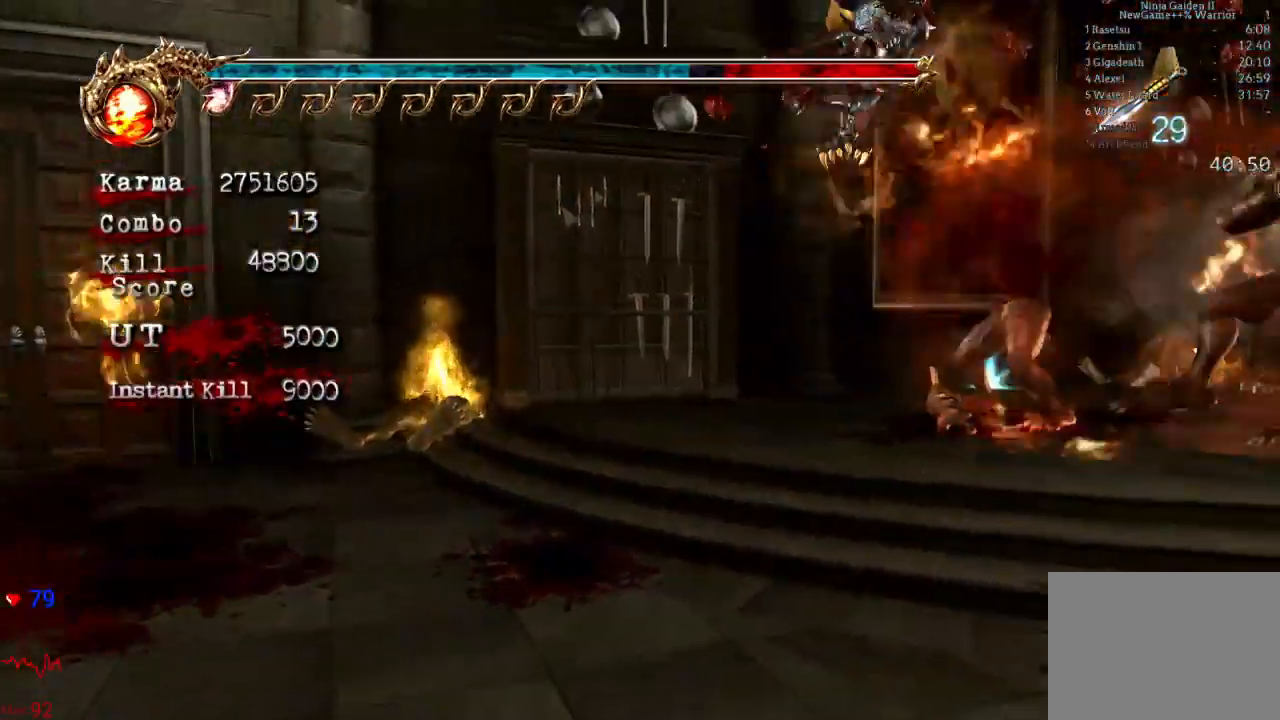
{"buttons": [], "left_stick": "up", "right_stick": "center", "events": [[350, "L2", "up"], [500, "left_stick", "up"]]}
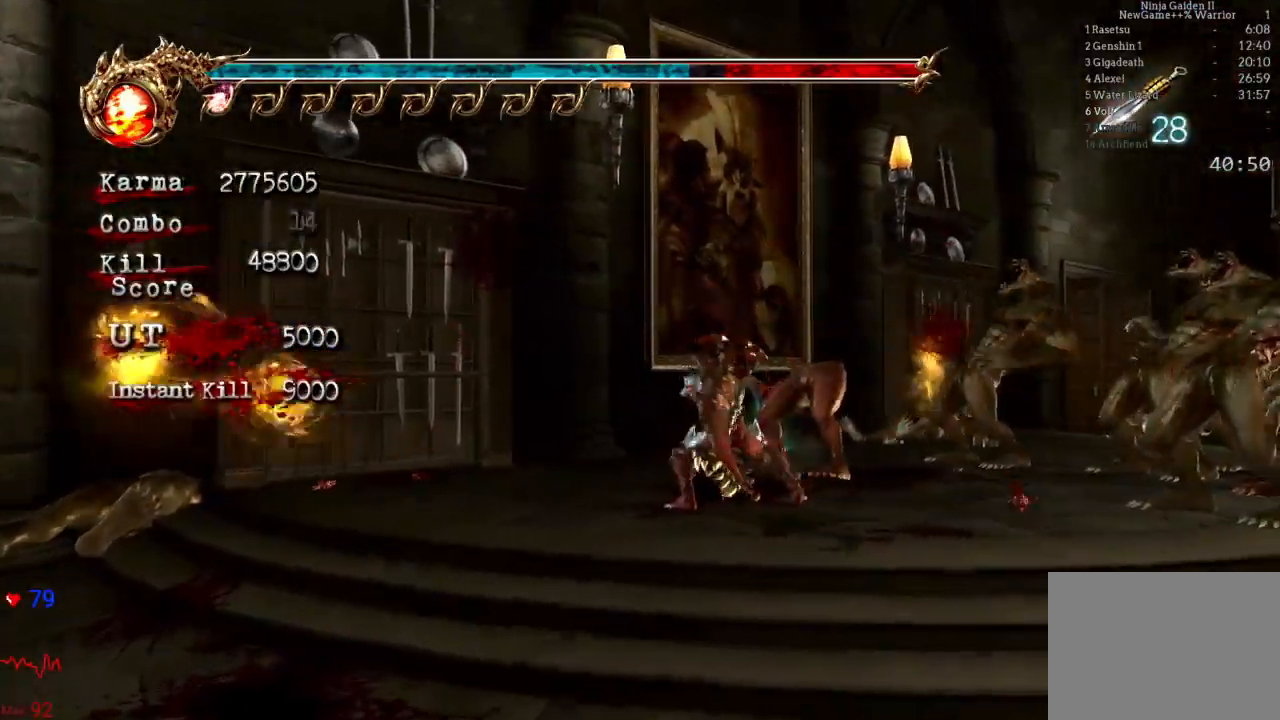
{"buttons": [], "left_stick": "up", "right_stick": "center", "events": [[283, "L2", "down"], [450, "L2", "up"]]}
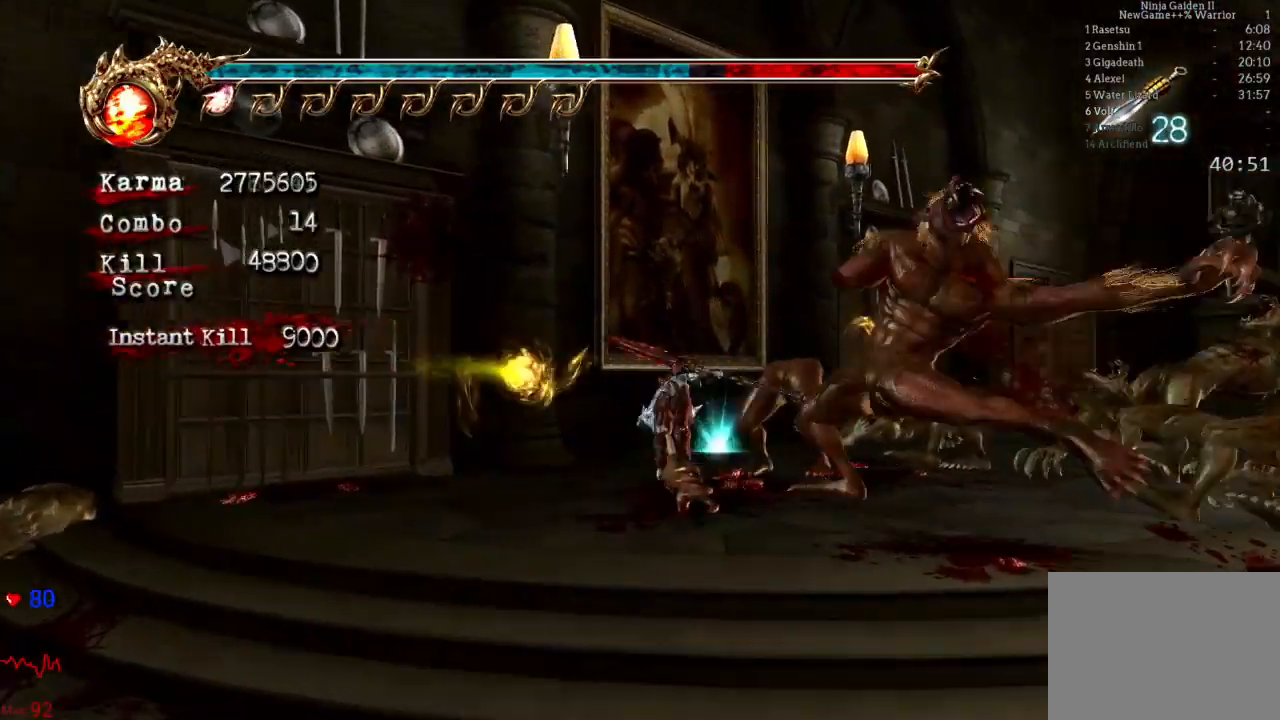
{"buttons": ["R1"], "left_stick": "up-right", "right_stick": "center", "events": [[67, "left_stick", "center"], [133, "R1", "down"], [167, "left_stick", "right"], [250, "R1", "up"], [317, "R1", "down"], [350, "left_stick", "up-right"], [433, "R1", "up"], [500, "R1", "down"]]}
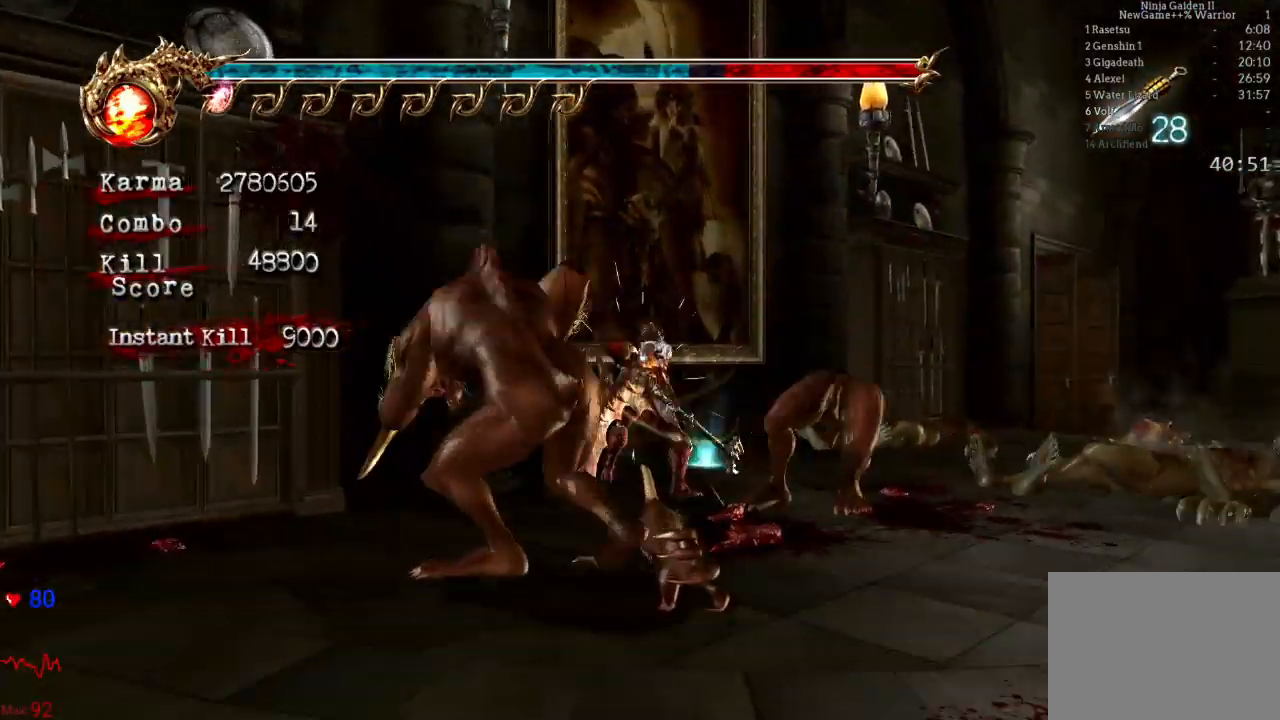
{"buttons": [], "left_stick": "center", "right_stick": "center"}
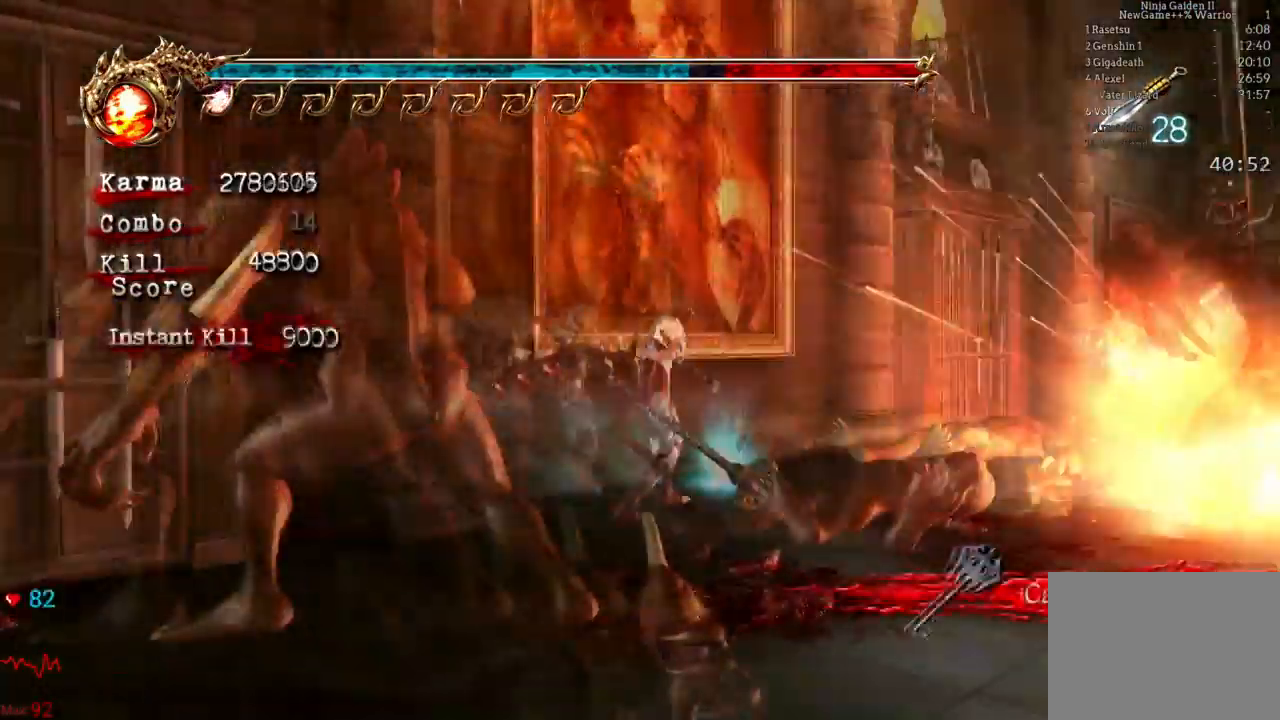
{"buttons": [], "left_stick": "down-left", "right_stick": "center", "events": [[383, "left_stick", "down-left"]]}
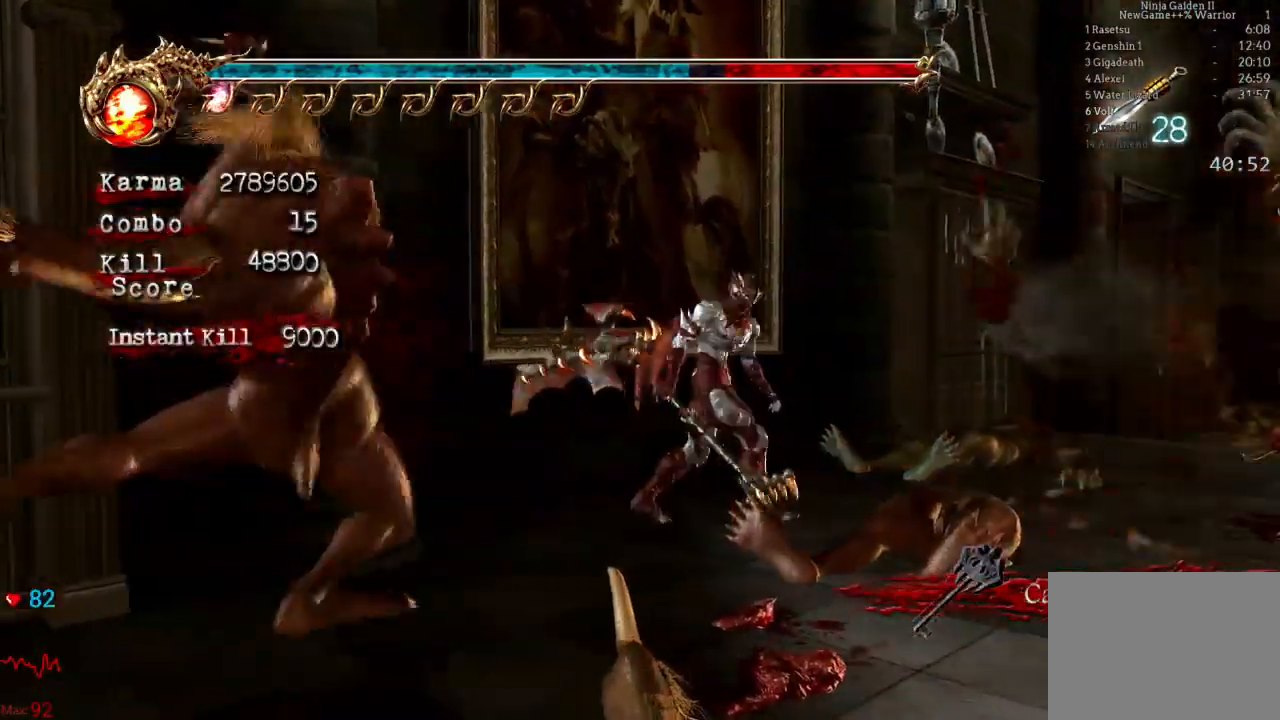
{"buttons": [], "left_stick": "down-left", "right_stick": "center", "events": [[167, "A", "down"], [317, "A", "up"]]}
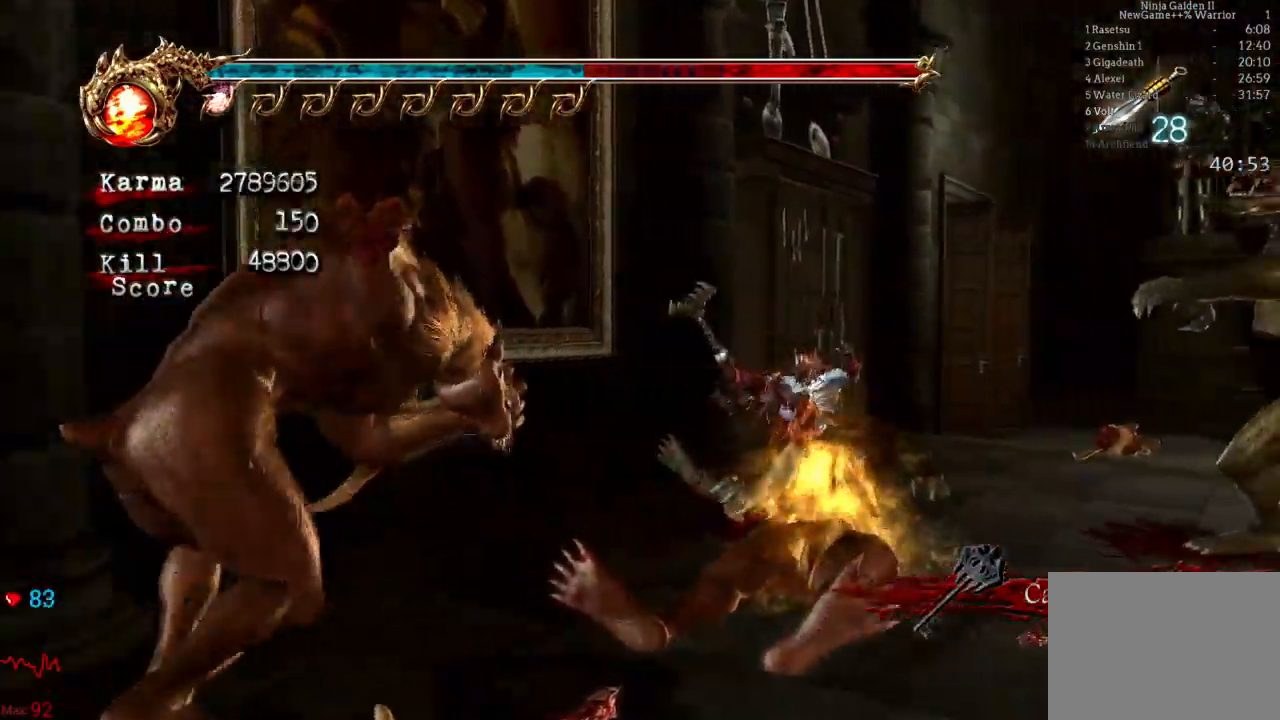
{"buttons": [], "left_stick": "down-left", "right_stick": "right", "events": [[317, "right_stick", "right"]]}
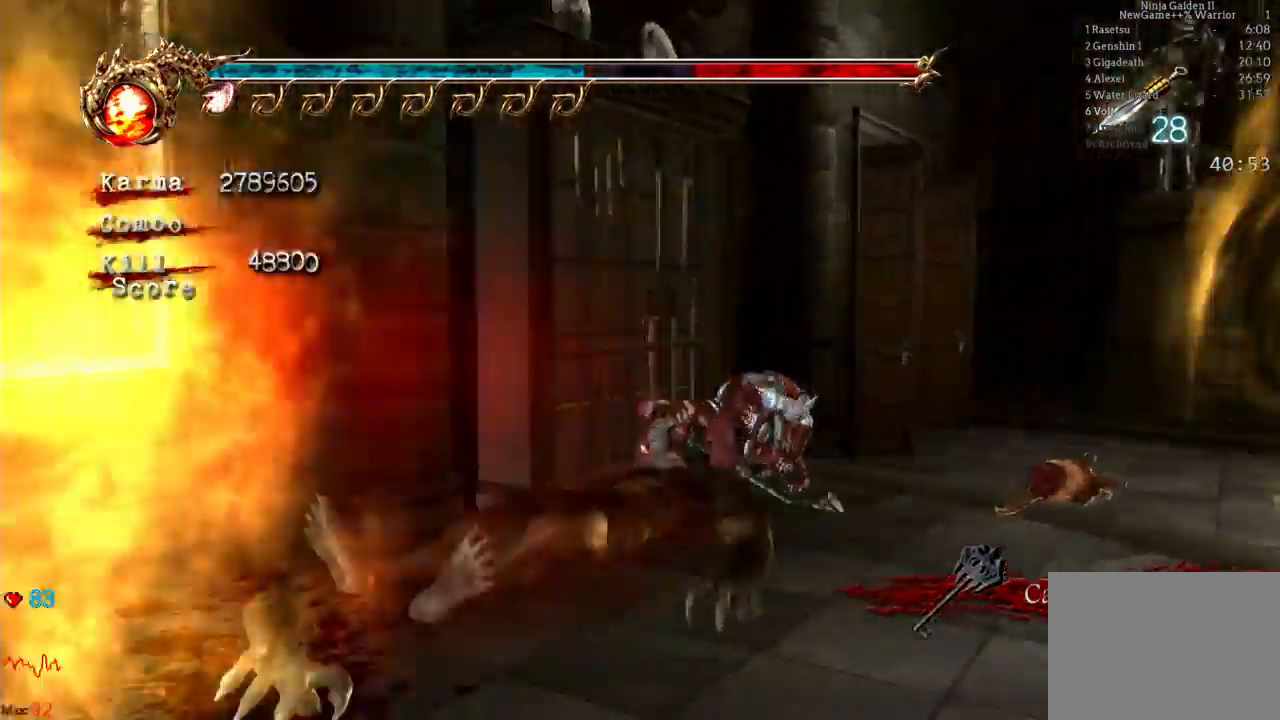
{"buttons": ["A", "L2"], "left_stick": "down-left", "right_stick": "center"}
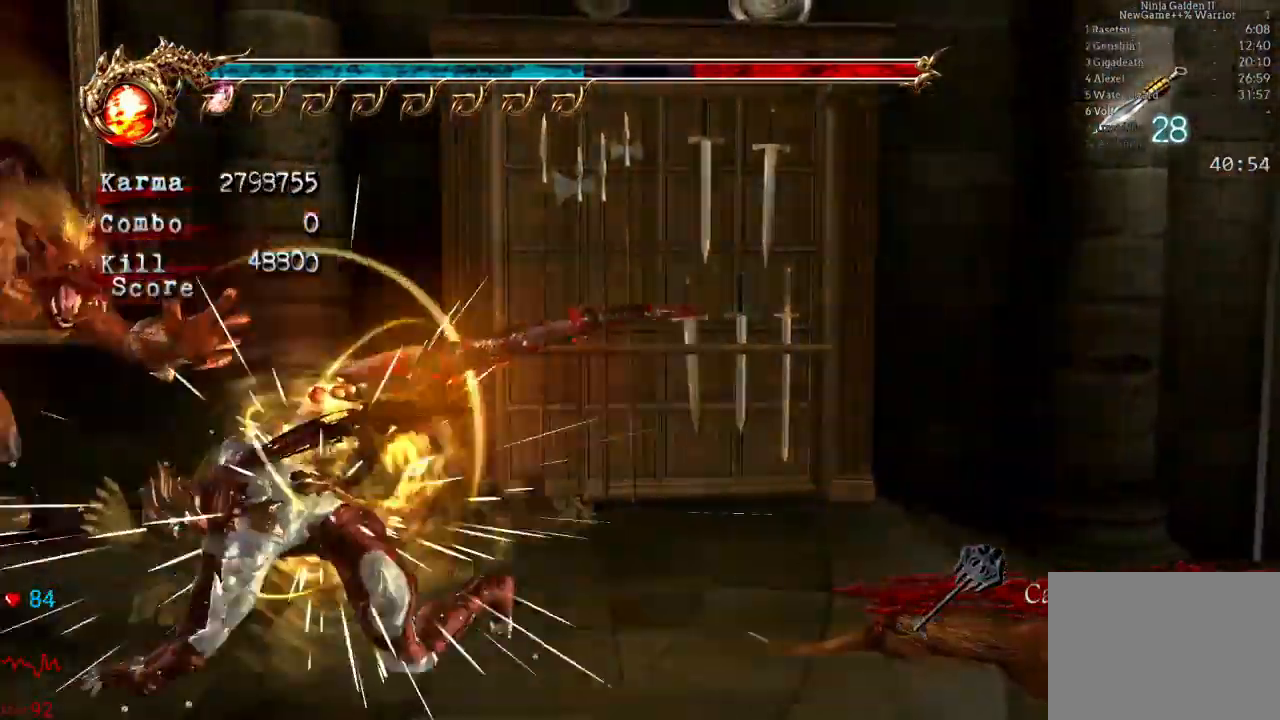
{"buttons": [], "left_stick": "up-left", "right_stick": "center", "events": [[83, "left_stick", "left"], [200, "A", "up"], [200, "L2", "up"], [250, "left_stick", "up-left"], [300, "A", "down"], [467, "A", "up"]]}
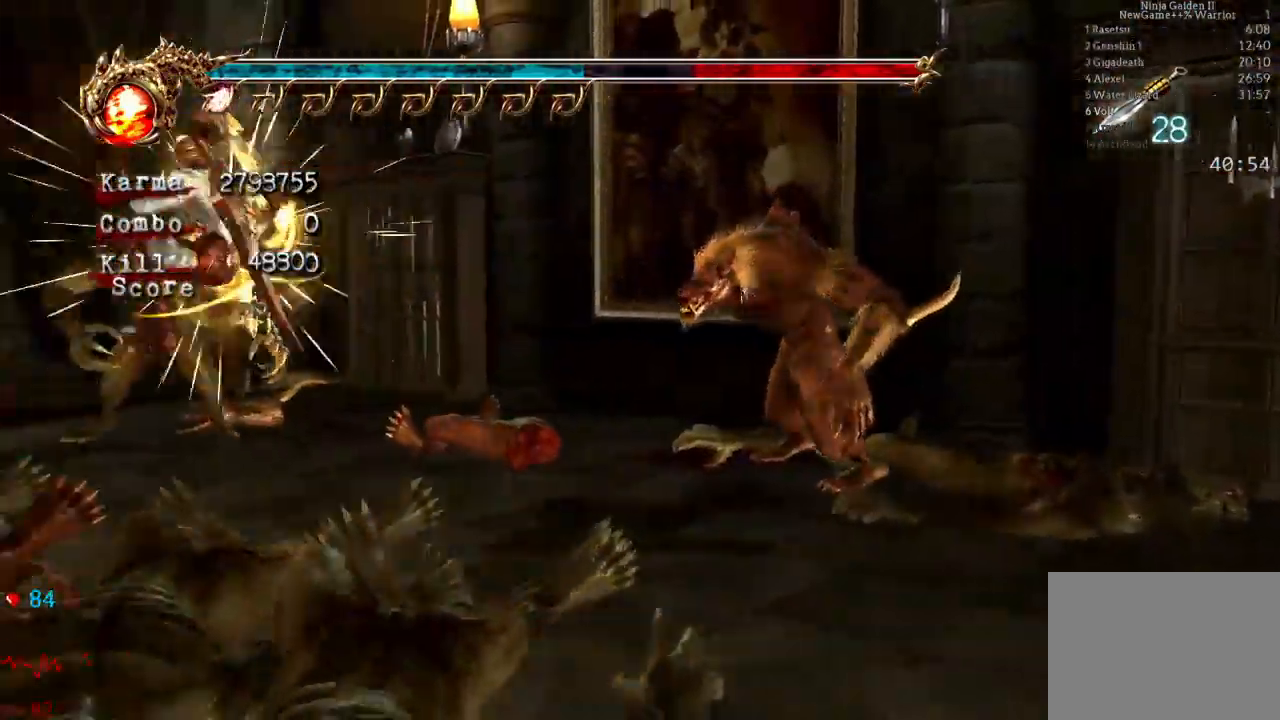
{"buttons": ["A", "L2"], "left_stick": "up", "right_stick": "center", "events": [[50, "left_stick", "up"], [283, "L2", "down"], [400, "A", "down"]]}
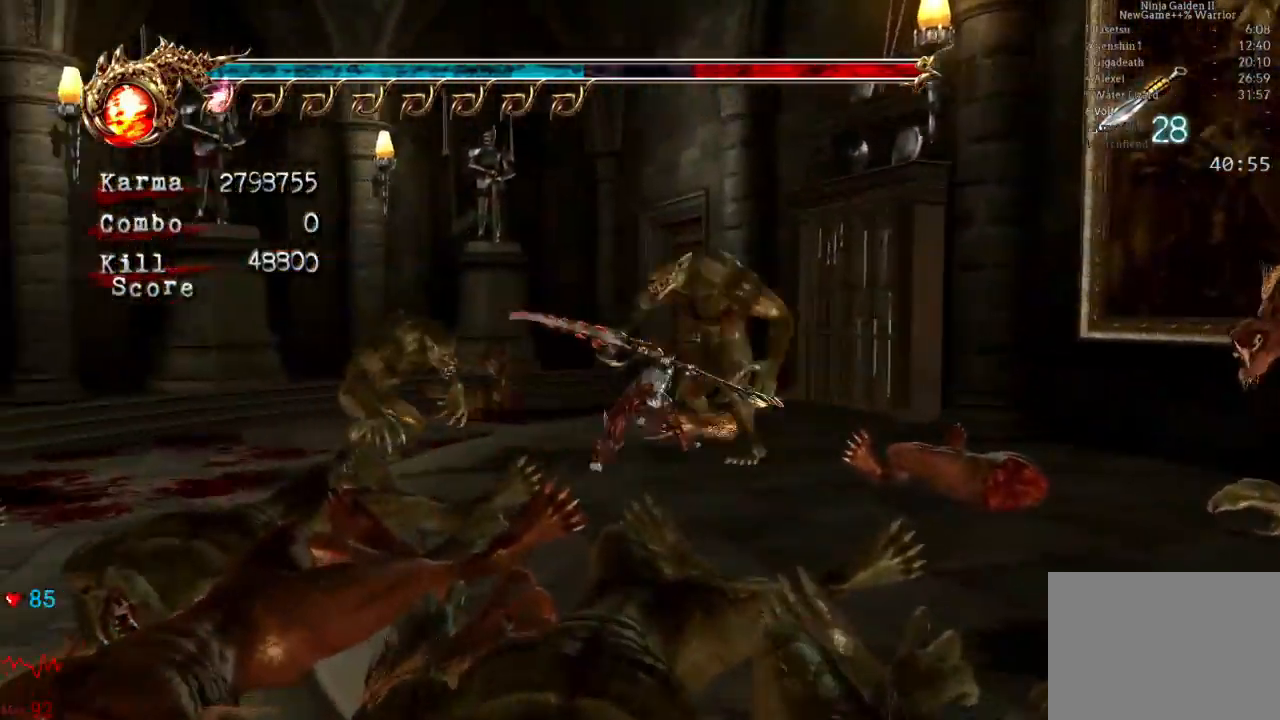
{"buttons": [], "left_stick": "up", "right_stick": "center", "events": [[67, "L2", "up"], [100, "A", "up"]]}
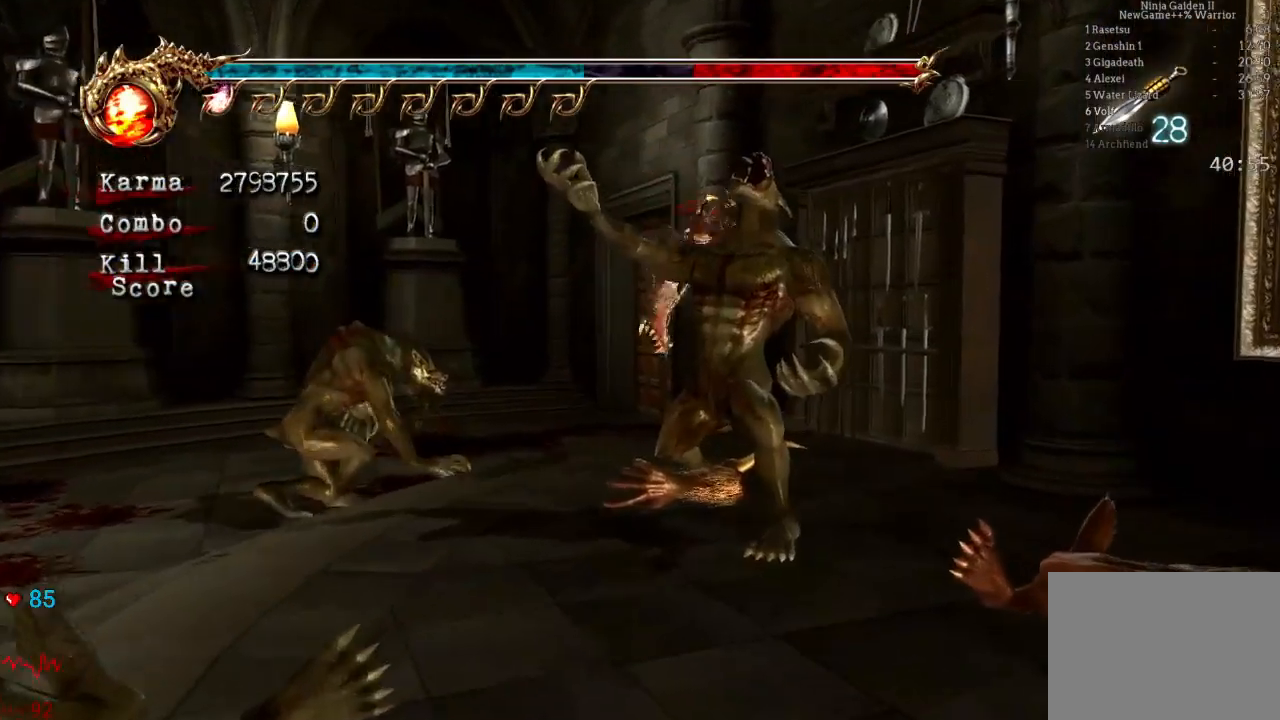
{"buttons": [], "left_stick": "up", "right_stick": "center", "events": [[100, "L2", "down"], [317, "L2", "up"]]}
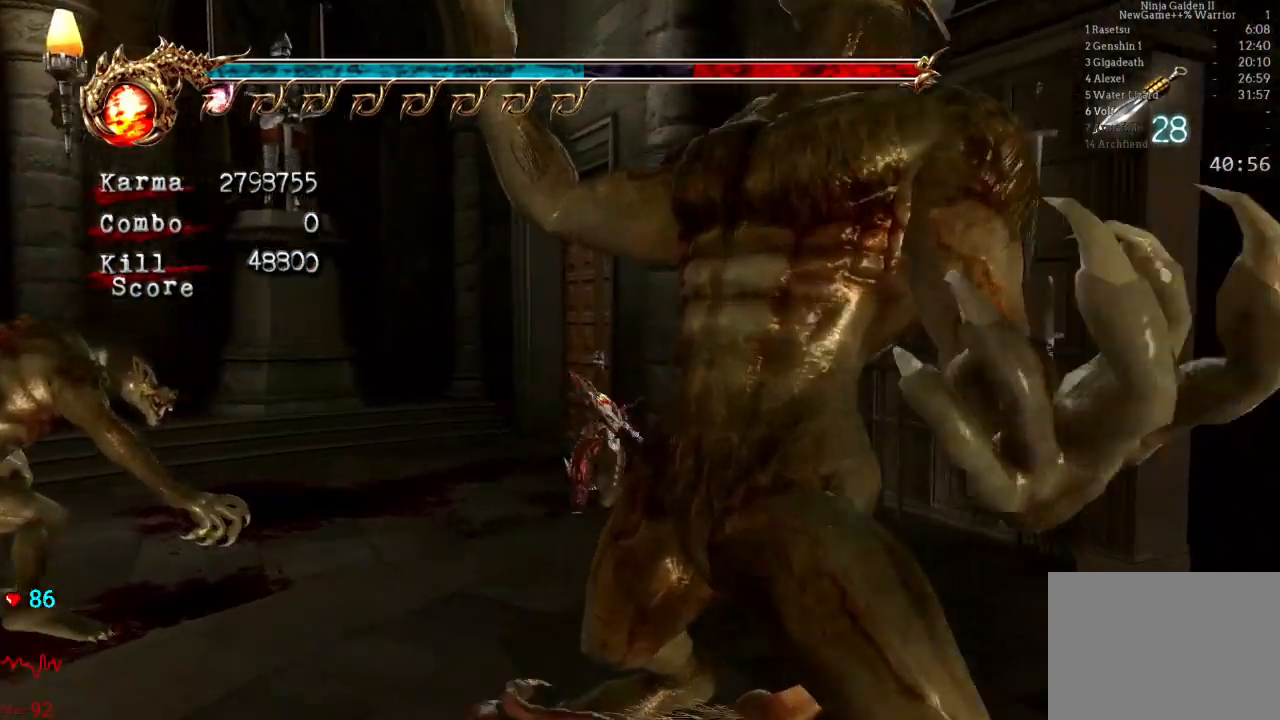
{"buttons": [], "left_stick": "up-right", "right_stick": "left", "events": [[283, "right_stick", "left"], [433, "left_stick", "up-right"]]}
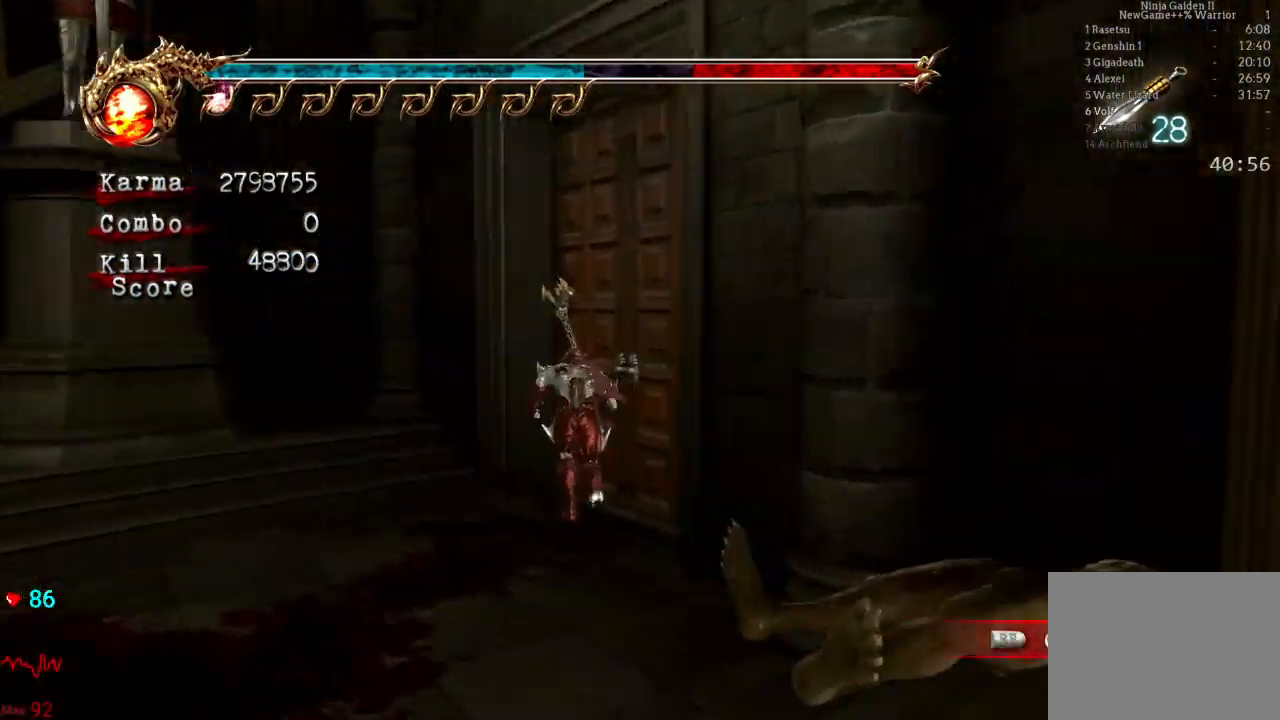
{"buttons": [], "left_stick": "center", "right_stick": "center", "events": [[67, "R1", "down"], [167, "R1", "up"], [200, "right_stick", "center"], [250, "R1", "down"], [383, "R1", "up"], [450, "left_stick", "center"]]}
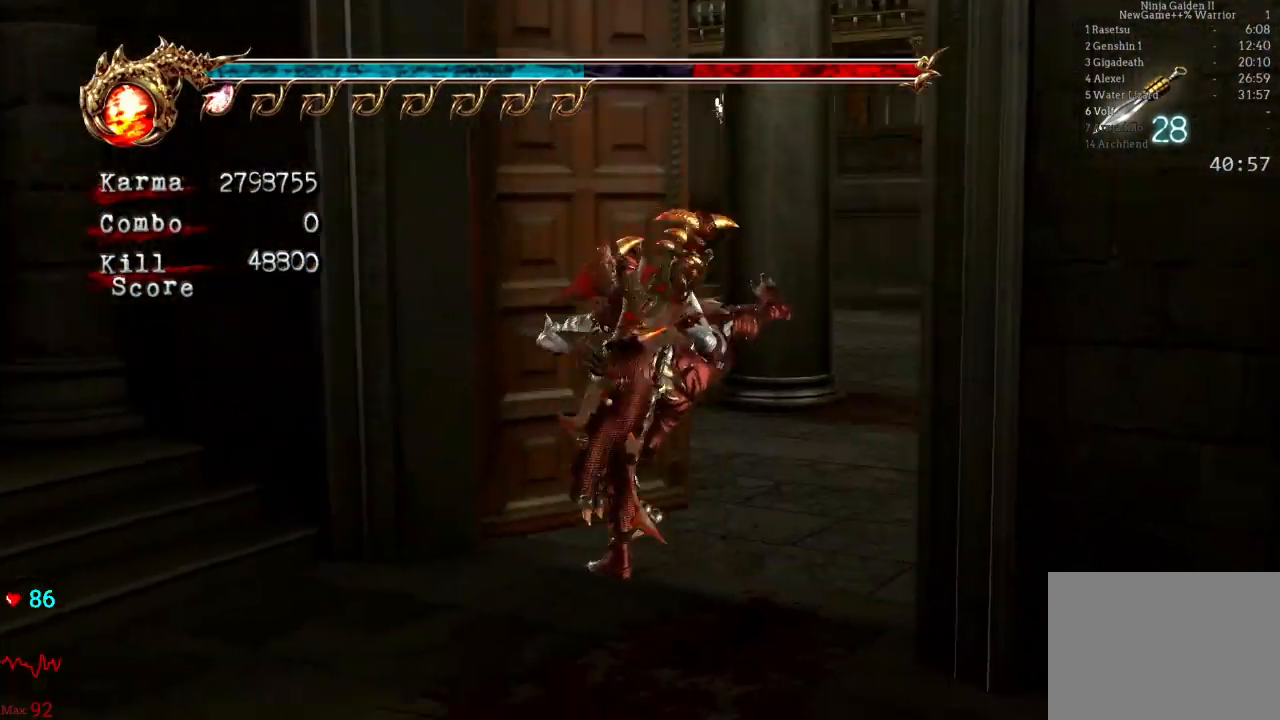
{"buttons": [], "left_stick": "up-right", "right_stick": "center", "events": [[133, "left_stick", "up-right"]]}
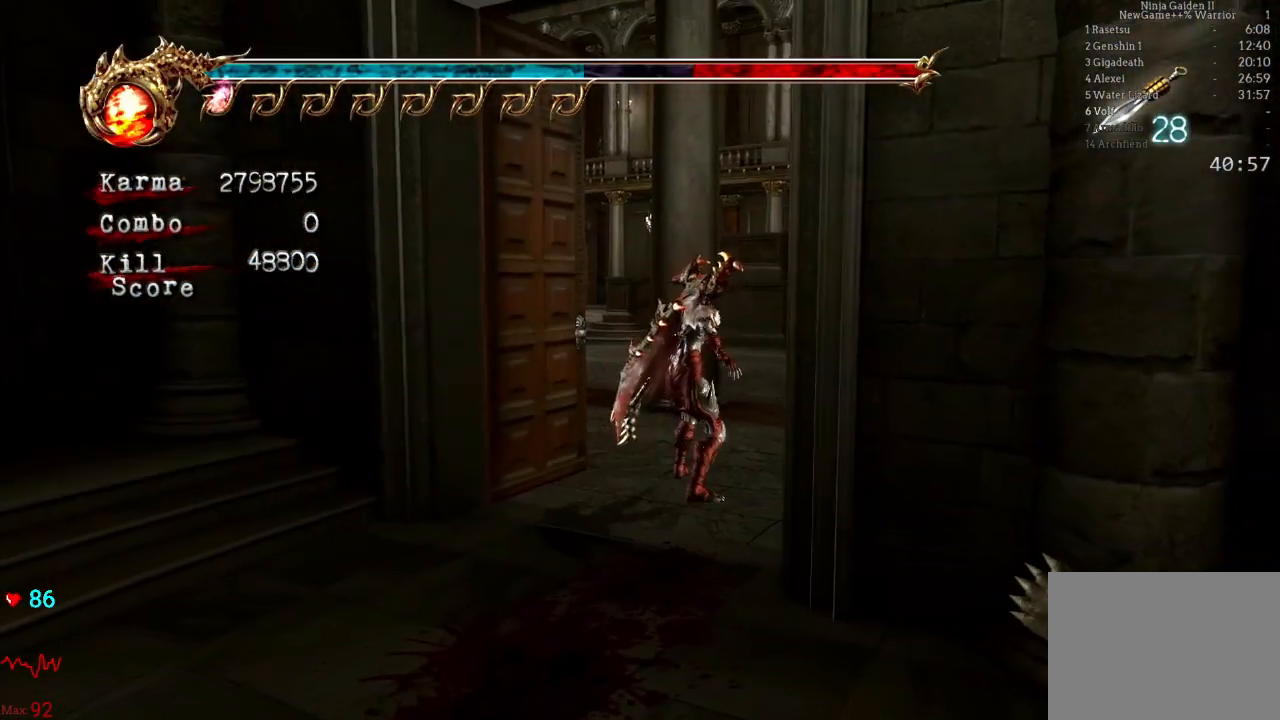
{"buttons": [], "left_stick": "up", "right_stick": "center", "events": [[17, "A", "down"], [67, "A", "up"], [133, "A", "down"], [167, "left_stick", "up"], [267, "A", "up"]]}
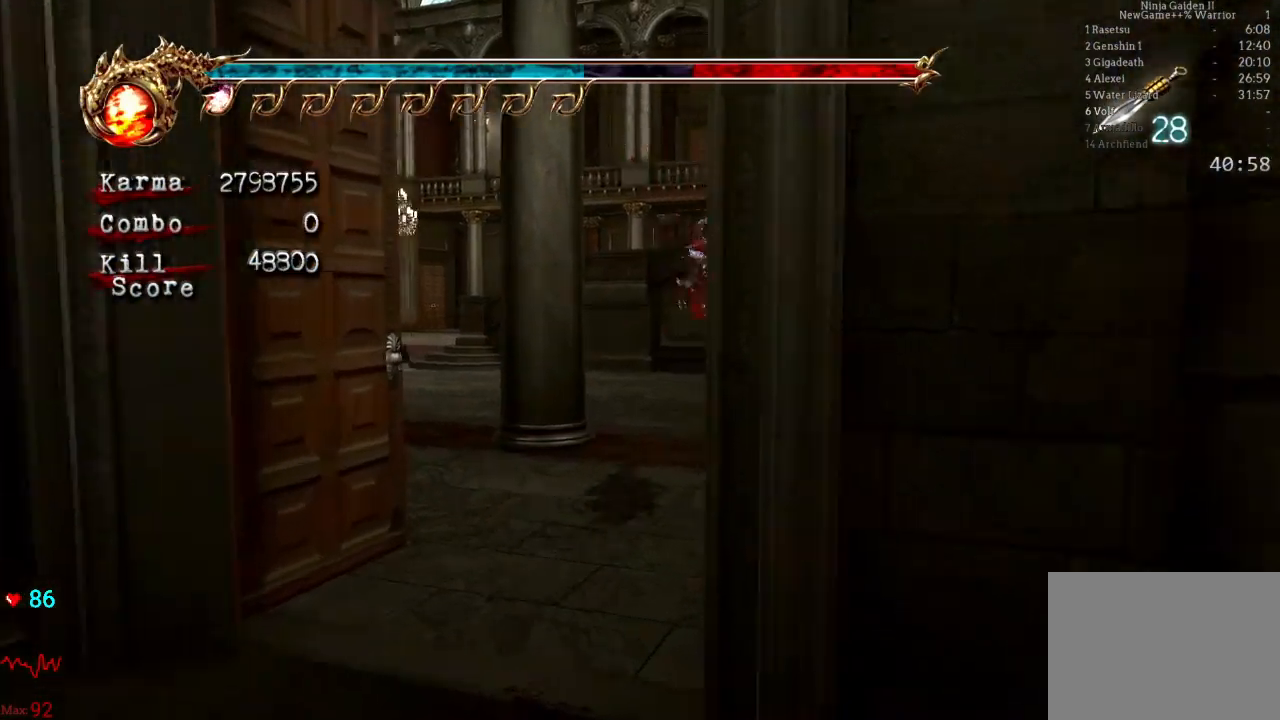
{"buttons": [], "left_stick": "up", "right_stick": "left", "events": [[150, "L2", "down"], [400, "L2", "up"], [467, "right_stick", "left"]]}
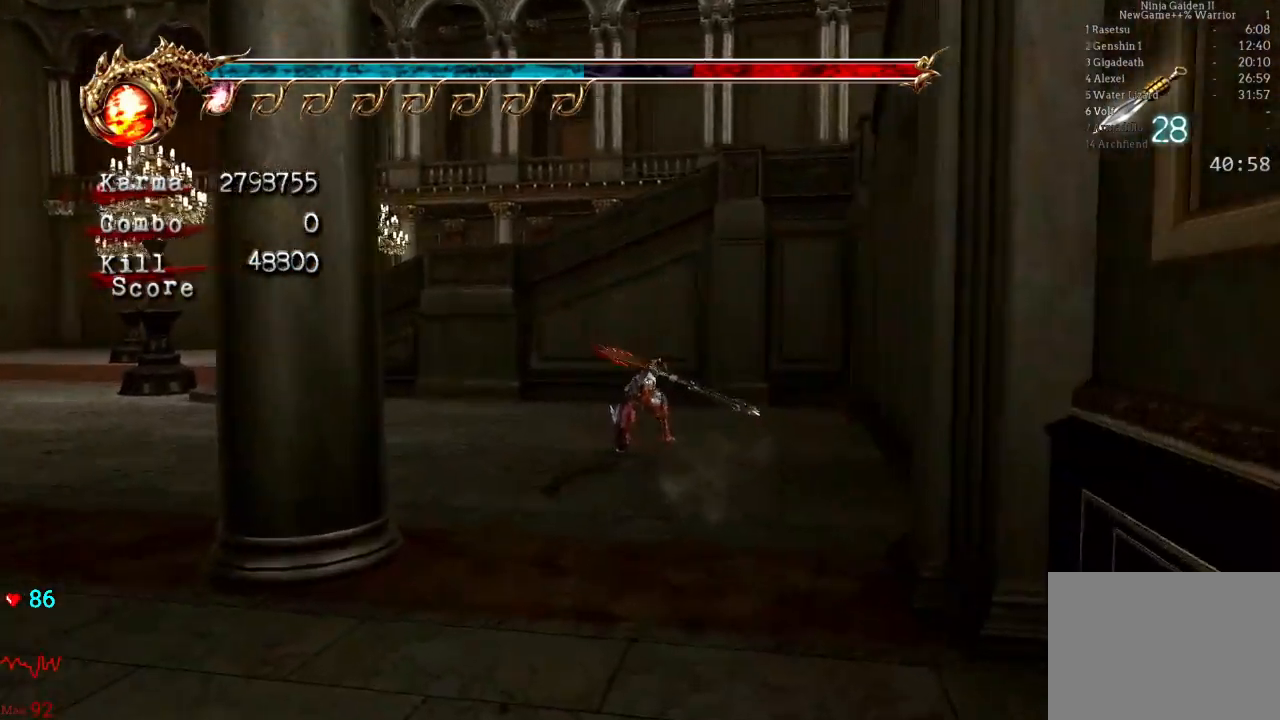
{"buttons": ["A", "L2"], "left_stick": "up", "right_stick": "center", "events": [[100, "right_stick", "center"], [217, "L2", "down"], [300, "A", "down"]]}
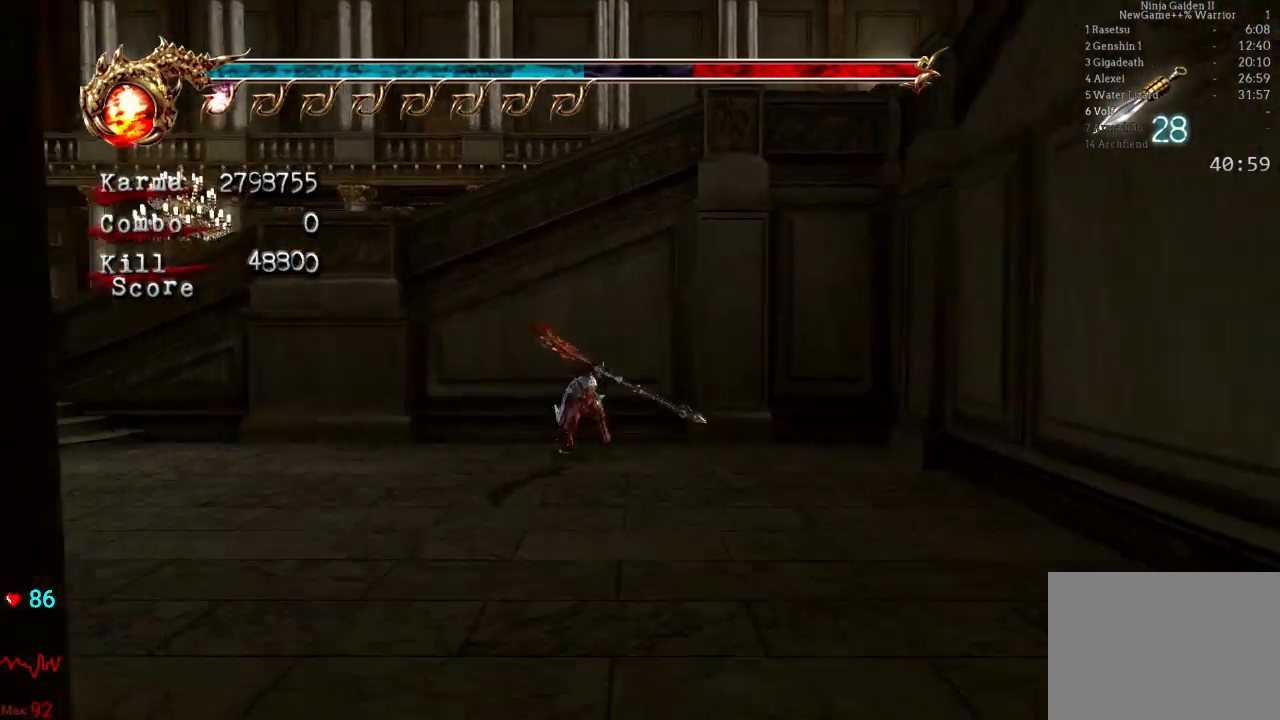
{"buttons": ["L2"], "left_stick": "up", "right_stick": "center", "events": [[450, "A", "up"]]}
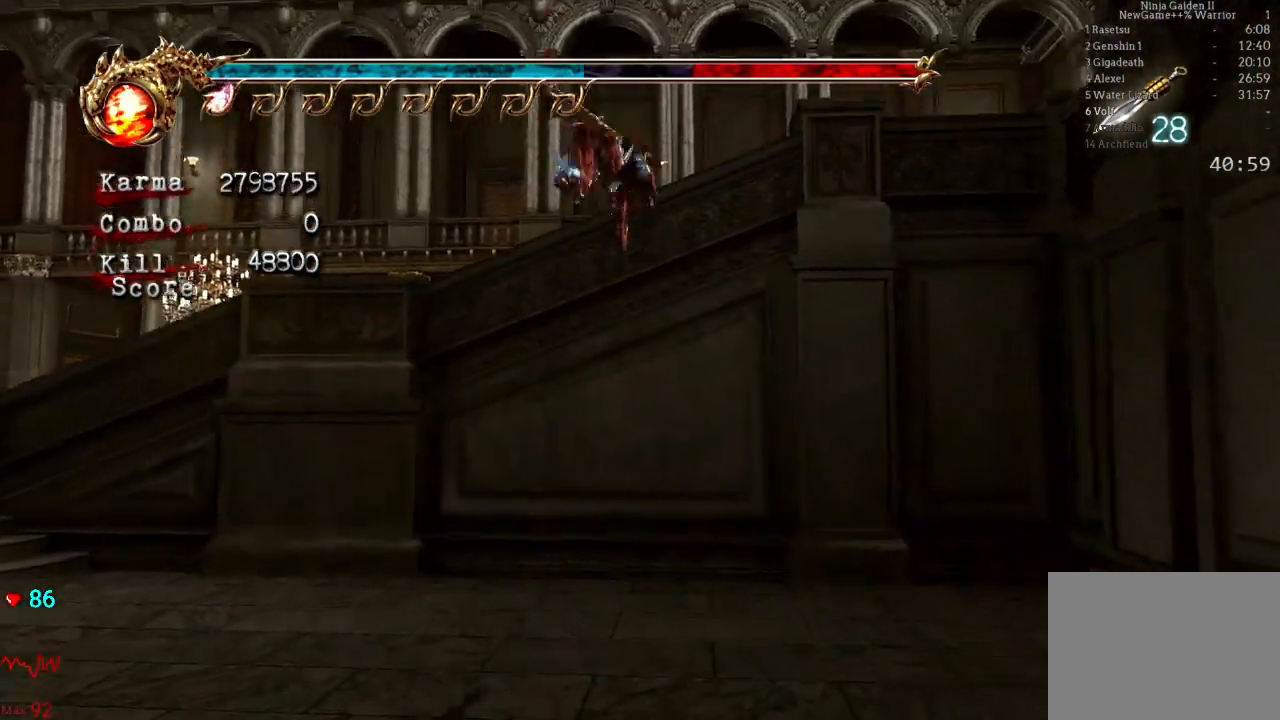
{"buttons": ["L2"], "left_stick": "right", "right_stick": "center", "events": [[67, "L2", "up"], [133, "left_stick", "up-right"], [250, "left_stick", "right"], [467, "L2", "down"]]}
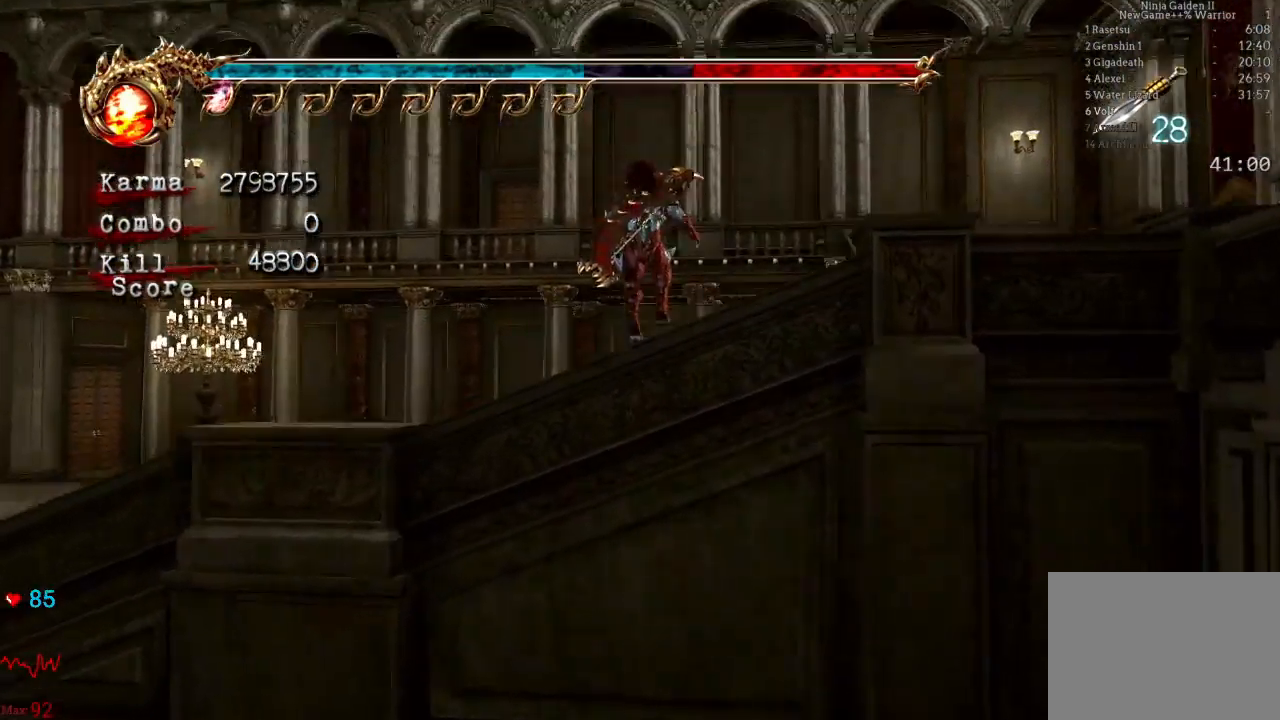
{"buttons": [], "left_stick": "right", "right_stick": "center", "events": [[150, "R2", "down"], [167, "A", "down"], [350, "A", "up"], [400, "R2", "up"], [433, "L2", "up"]]}